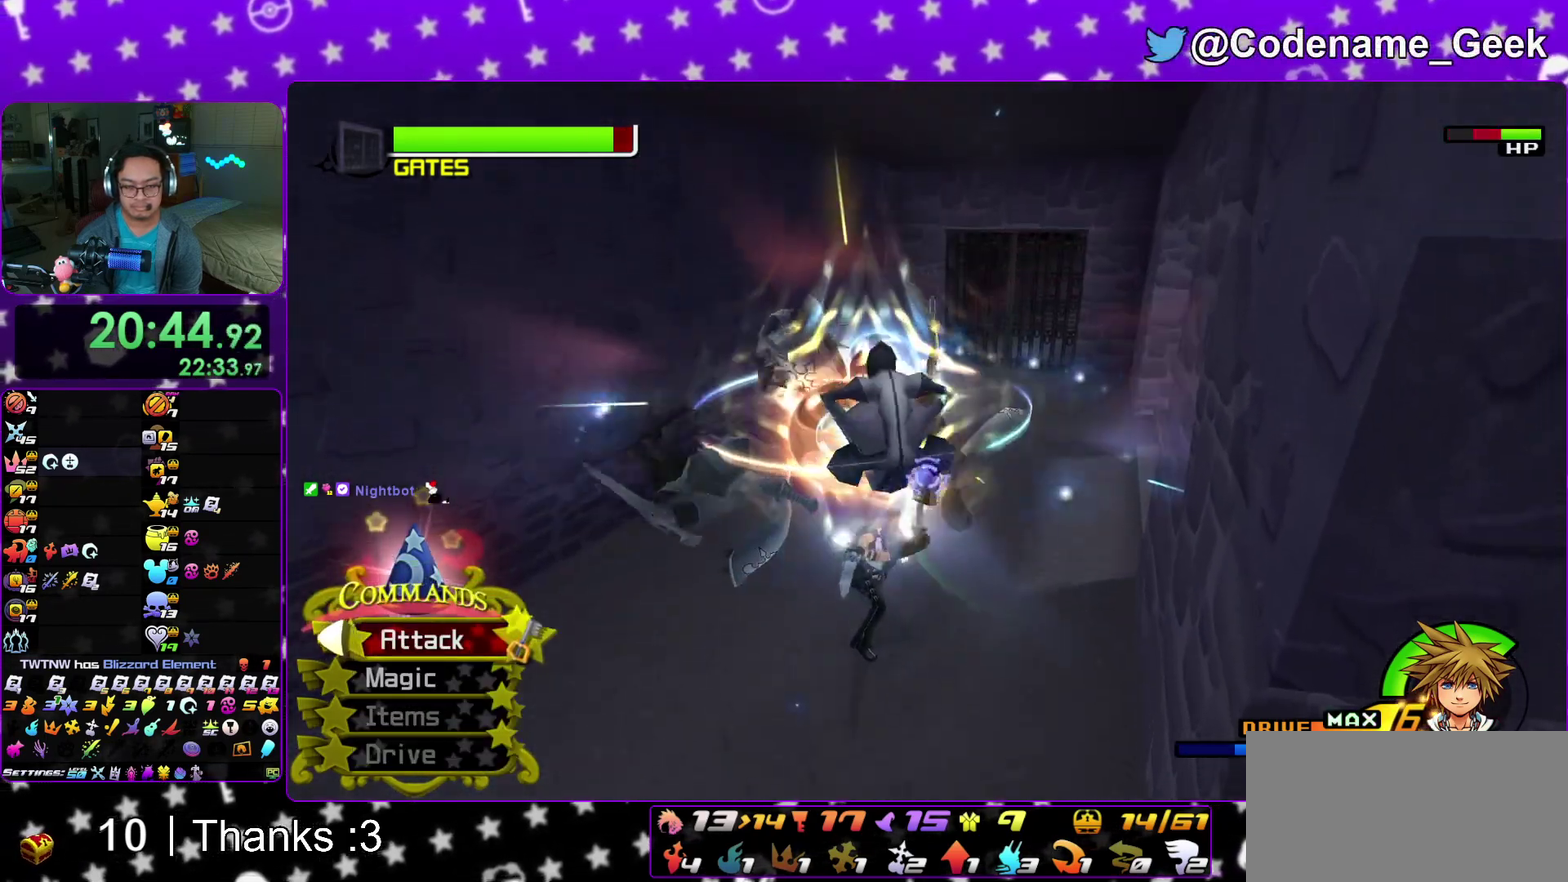
Gameplay with a controller (Nintendo layout); each line is a JSON object with the inputs held at the frame after it (dt_ms = milliseconds from this image to that frame). "events" lists button and stick changes between this image and that frame as [ms after this image, input, new state], when the widget could be followed in between. This overlay highlights the sticks when they move; stick clicks (L3 R3) are not distinguishable. Not read: HOME L3 R3 SELECT START.
{"dt_ms": 500, "buttons": [], "left_stick": "center", "right_stick": "down-left", "events": [[67, "A", "up"], [133, "A", "down"], [267, "A", "up"], [333, "A", "down"], [367, "right_stick", "down-left"], [467, "A", "up"]]}
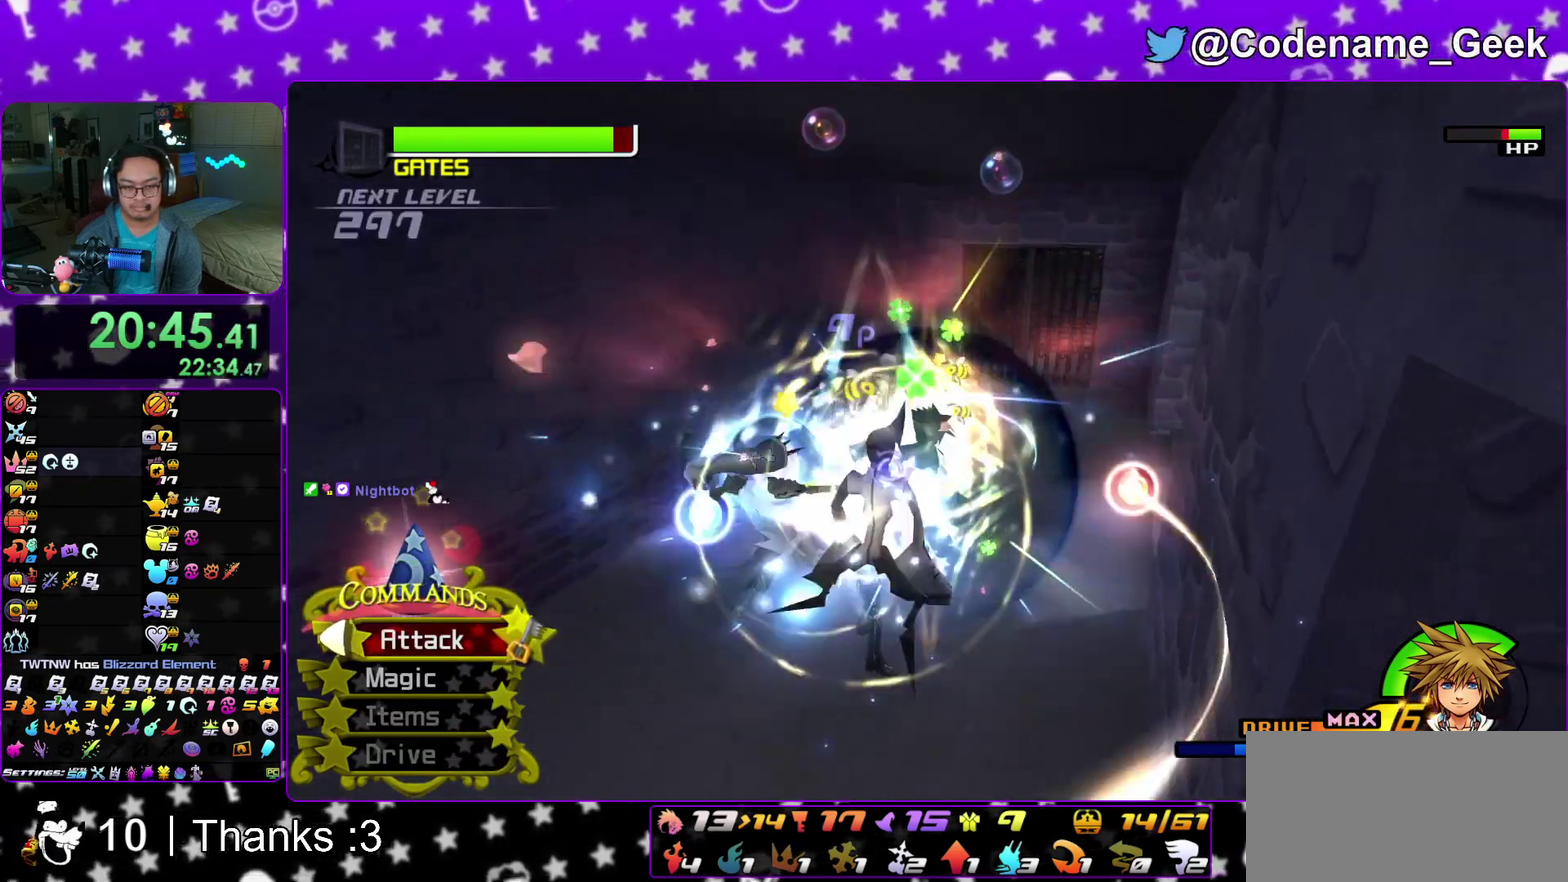
{"dt_ms": 400, "buttons": [], "left_stick": "center", "right_stick": "center", "events": [[50, "A", "down"], [200, "A", "up"], [267, "A", "down"], [383, "right_stick", "center"], [400, "A", "up"]]}
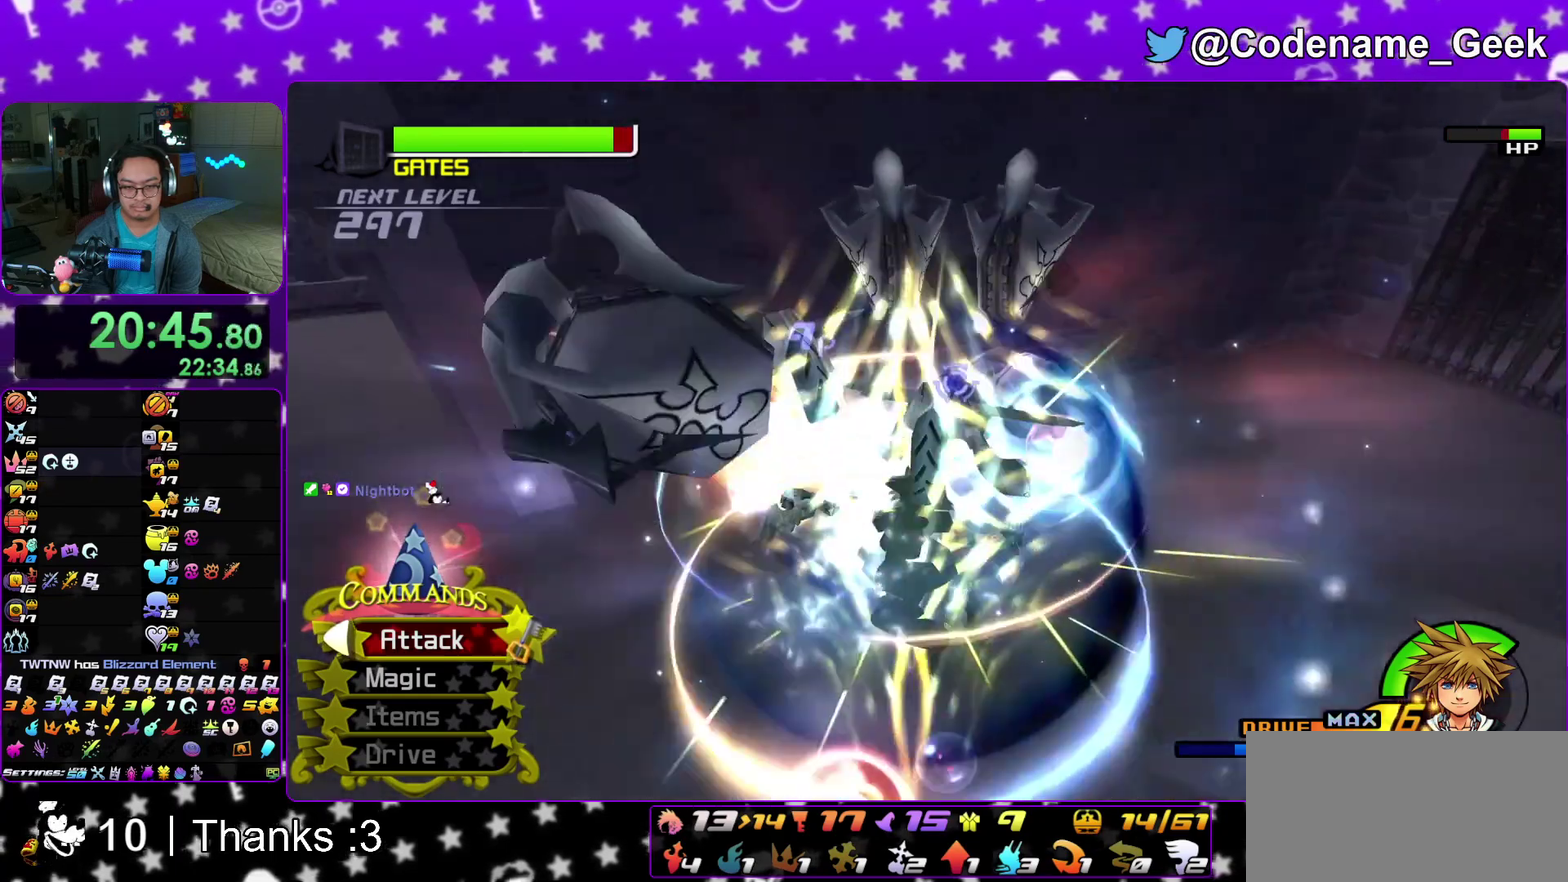
{"dt_ms": 600, "buttons": [], "left_stick": "right", "right_stick": "down-right", "events": [[67, "A", "down"], [183, "A", "up"], [267, "A", "down"], [383, "left_stick", "right"], [400, "A", "up"], [517, "right_stick", "down-right"]]}
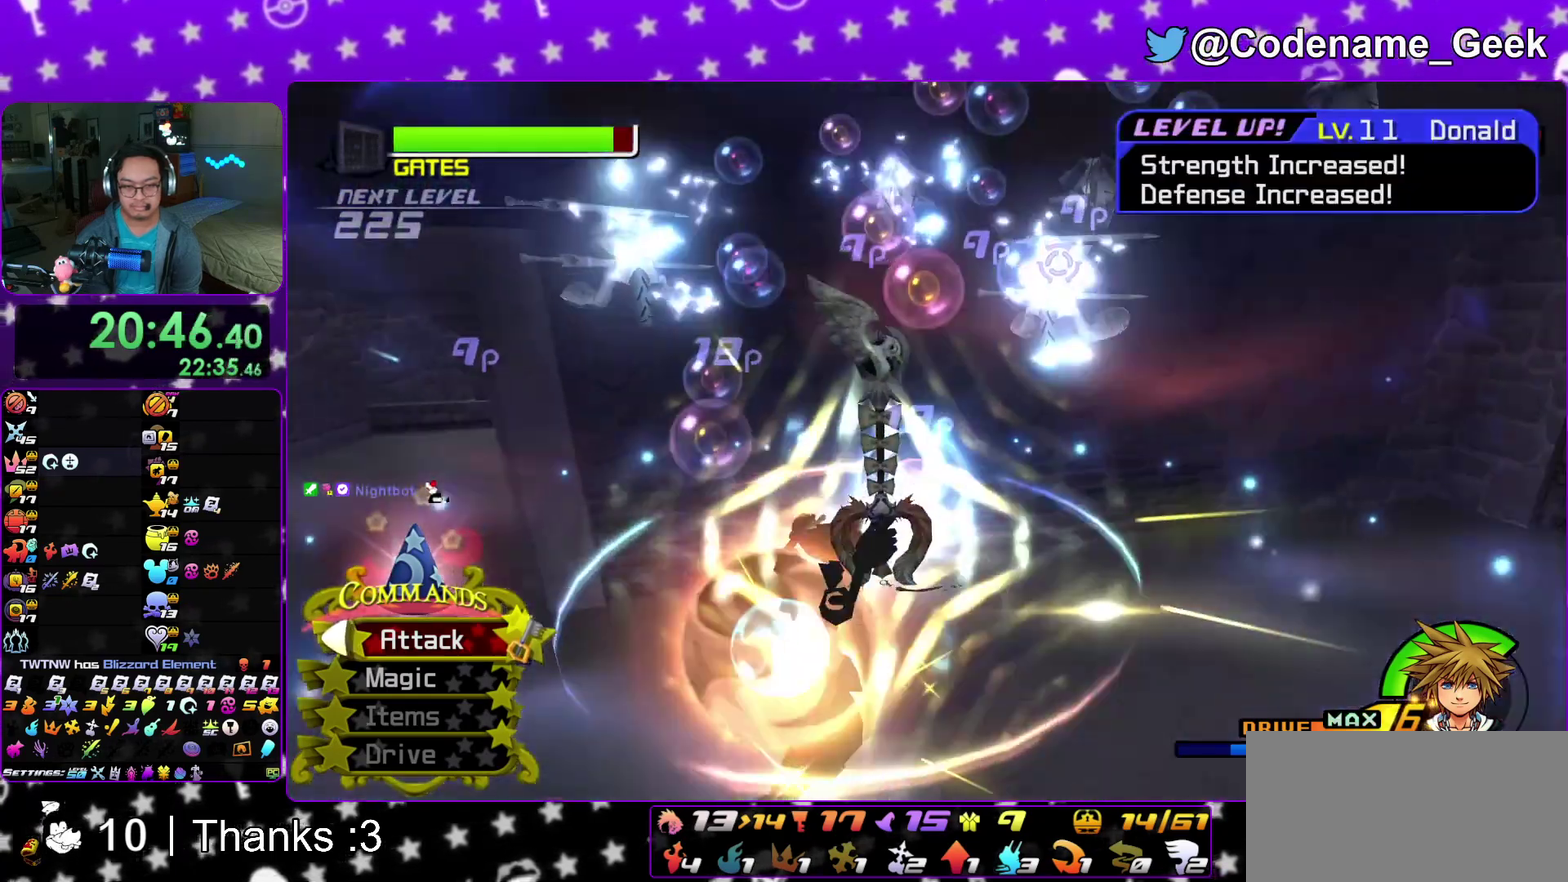
{"dt_ms": 300, "buttons": [], "left_stick": "right", "right_stick": "down", "events": [[33, "right_stick", "center"], [133, "right_stick", "down-right"], [233, "right_stick", "center"], [300, "right_stick", "down"]]}
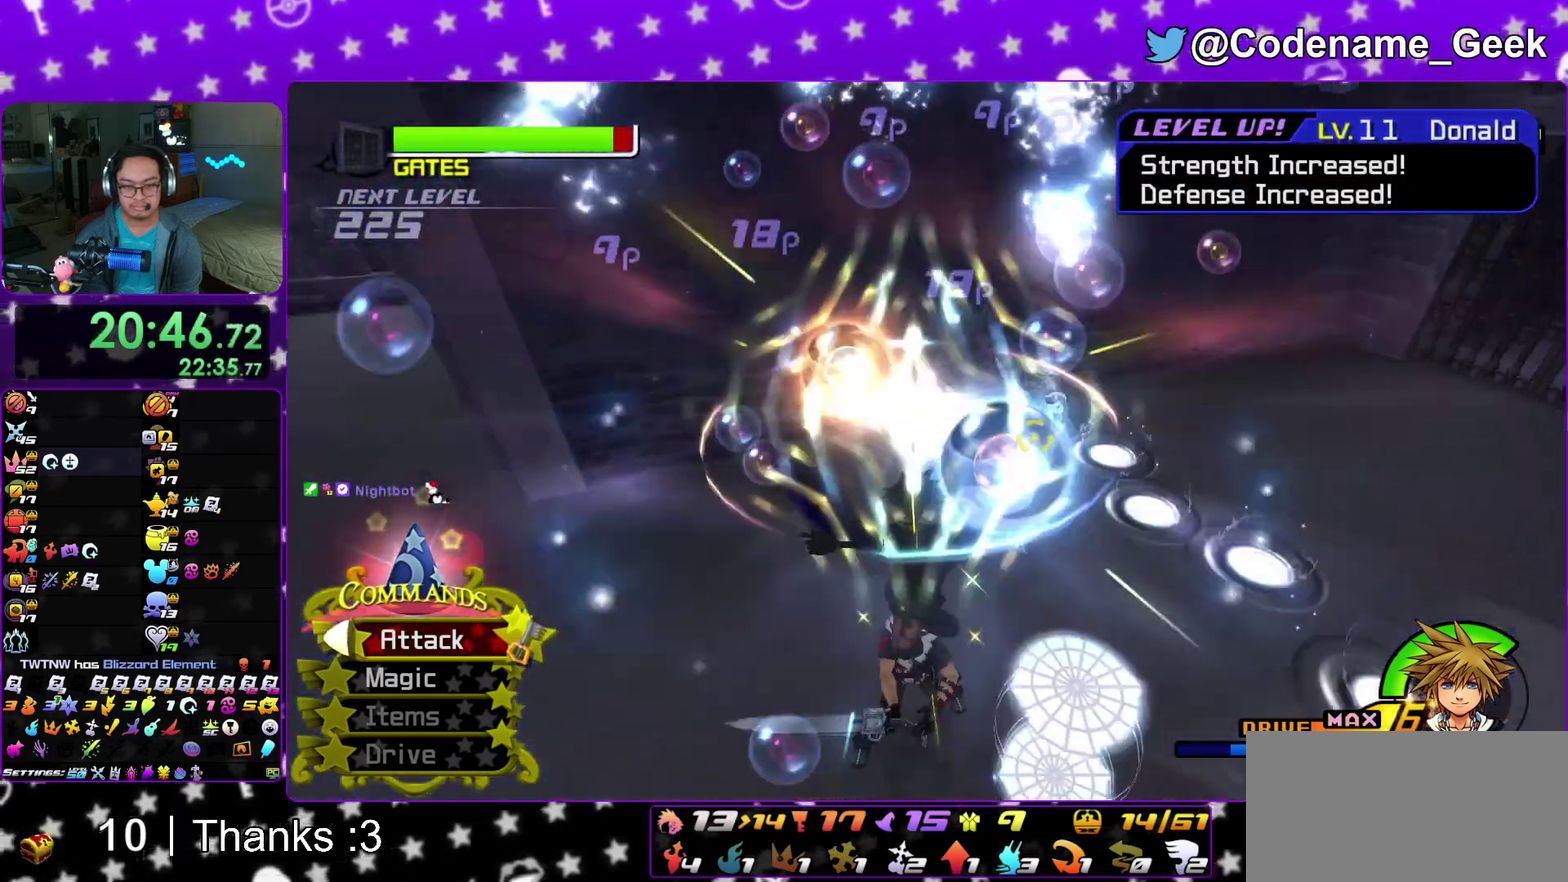
{"dt_ms": 700, "buttons": [], "left_stick": "right", "right_stick": "center", "events": [[50, "left_stick", "center"], [100, "right_stick", "center"], [367, "B", "down"], [367, "left_stick", "right"], [483, "B", "up"], [550, "A", "down"], [683, "A", "up"]]}
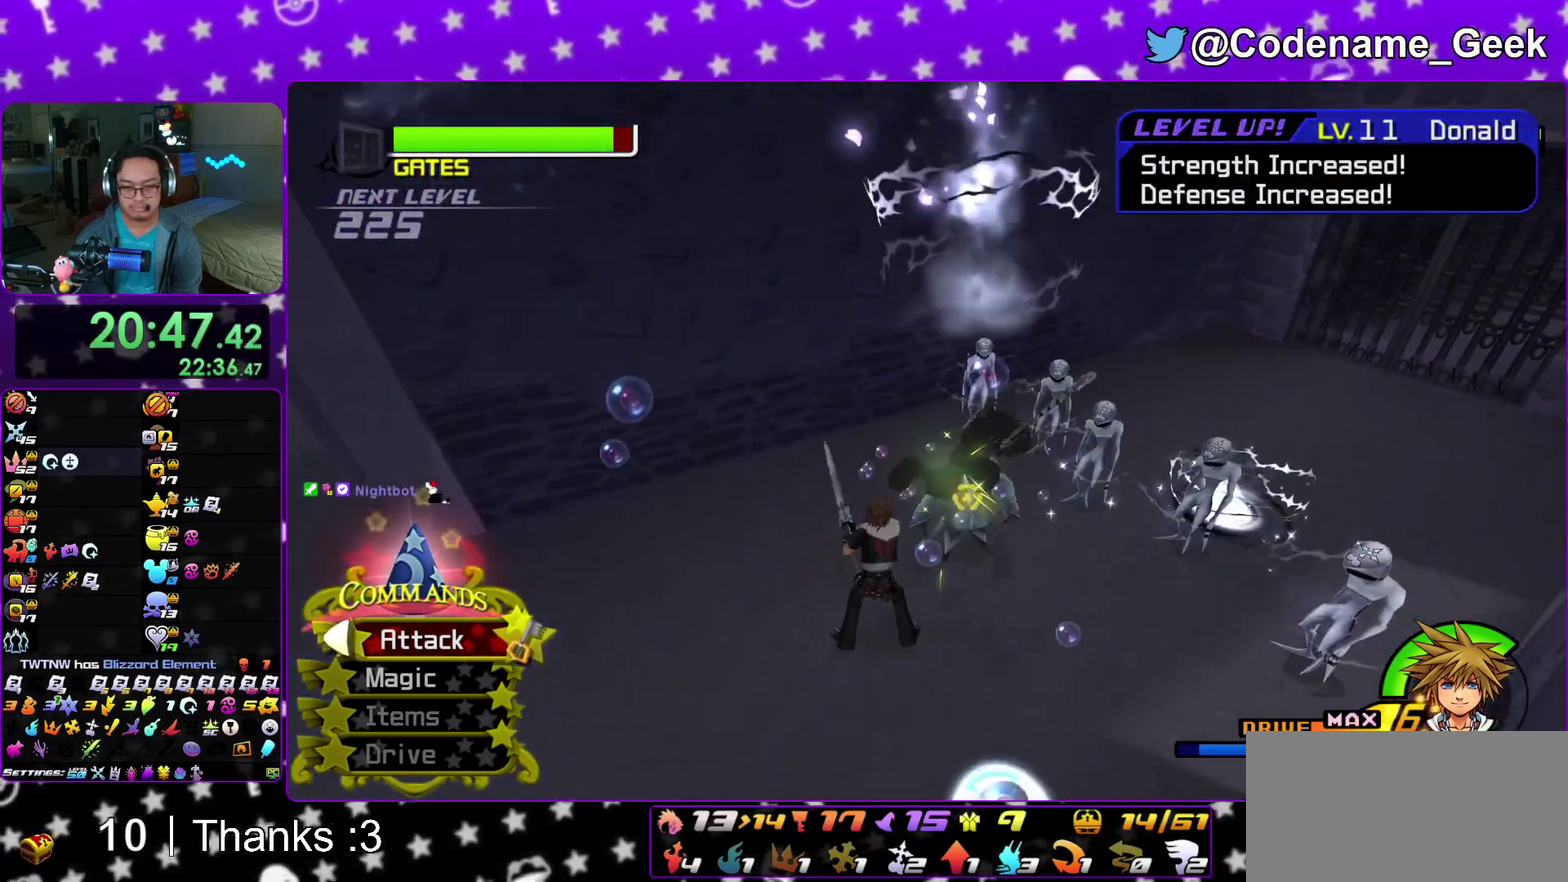
{"dt_ms": 300, "buttons": ["A"], "left_stick": "center", "right_stick": "center", "events": [[17, "left_stick", "center"], [50, "A", "down"], [200, "A", "up"], [283, "A", "down"]]}
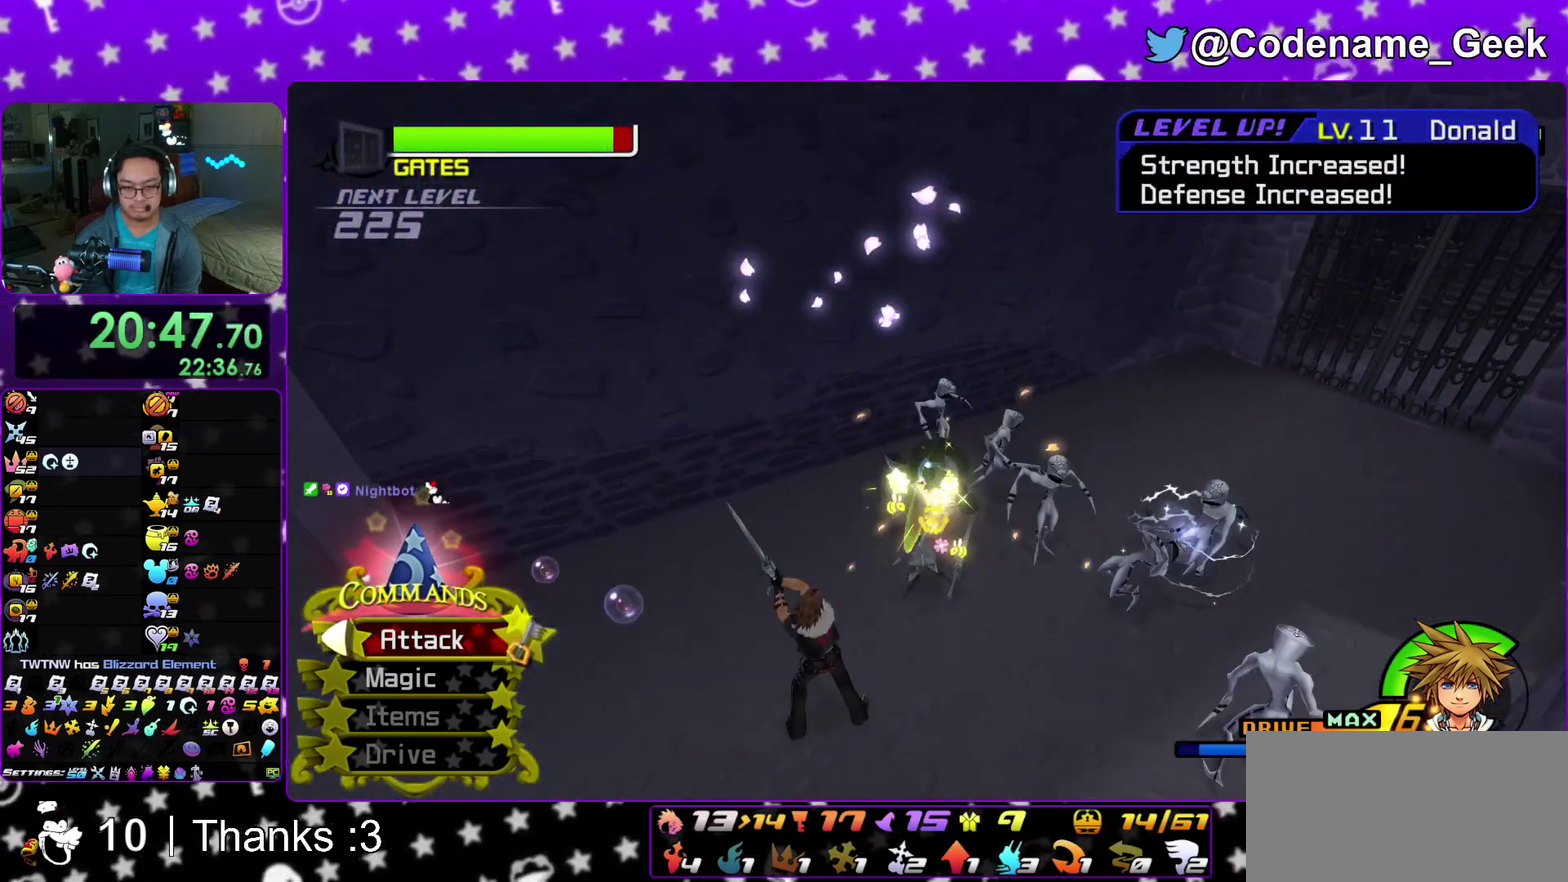
{"dt_ms": 700, "buttons": ["A"], "left_stick": "center", "right_stick": "down", "events": [[100, "A", "up"], [150, "right_stick", "down"], [183, "A", "down"], [300, "A", "up"], [383, "A", "down"], [517, "A", "up"], [600, "A", "down"]]}
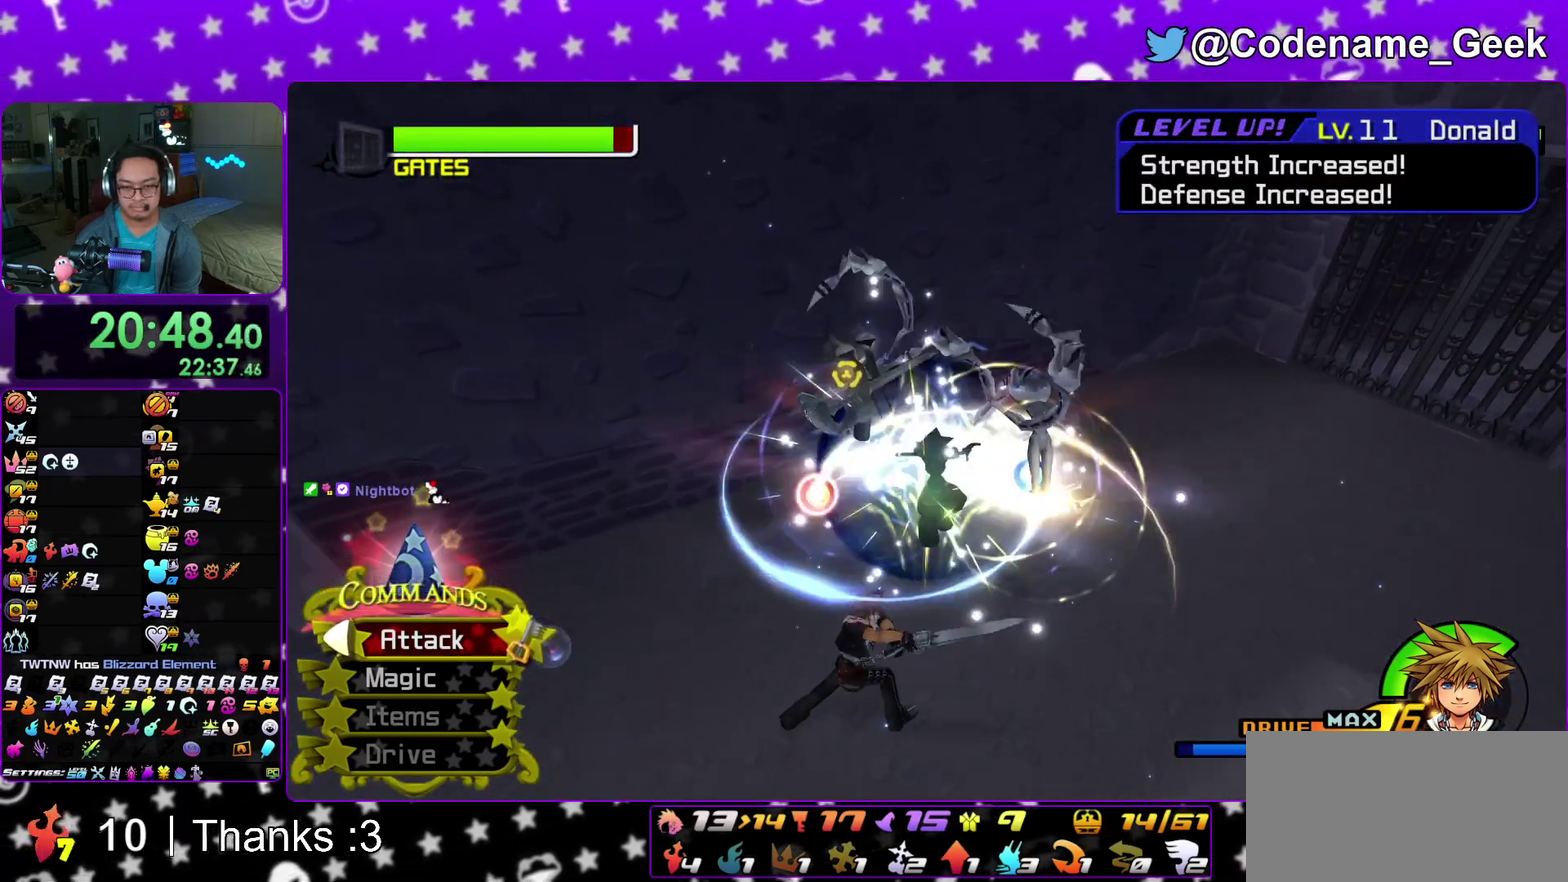
{"dt_ms": 400, "buttons": ["A"], "left_stick": "center", "right_stick": "center", "events": [[33, "A", "up"], [133, "A", "down"], [183, "right_stick", "center"], [233, "A", "up"], [317, "A", "down"]]}
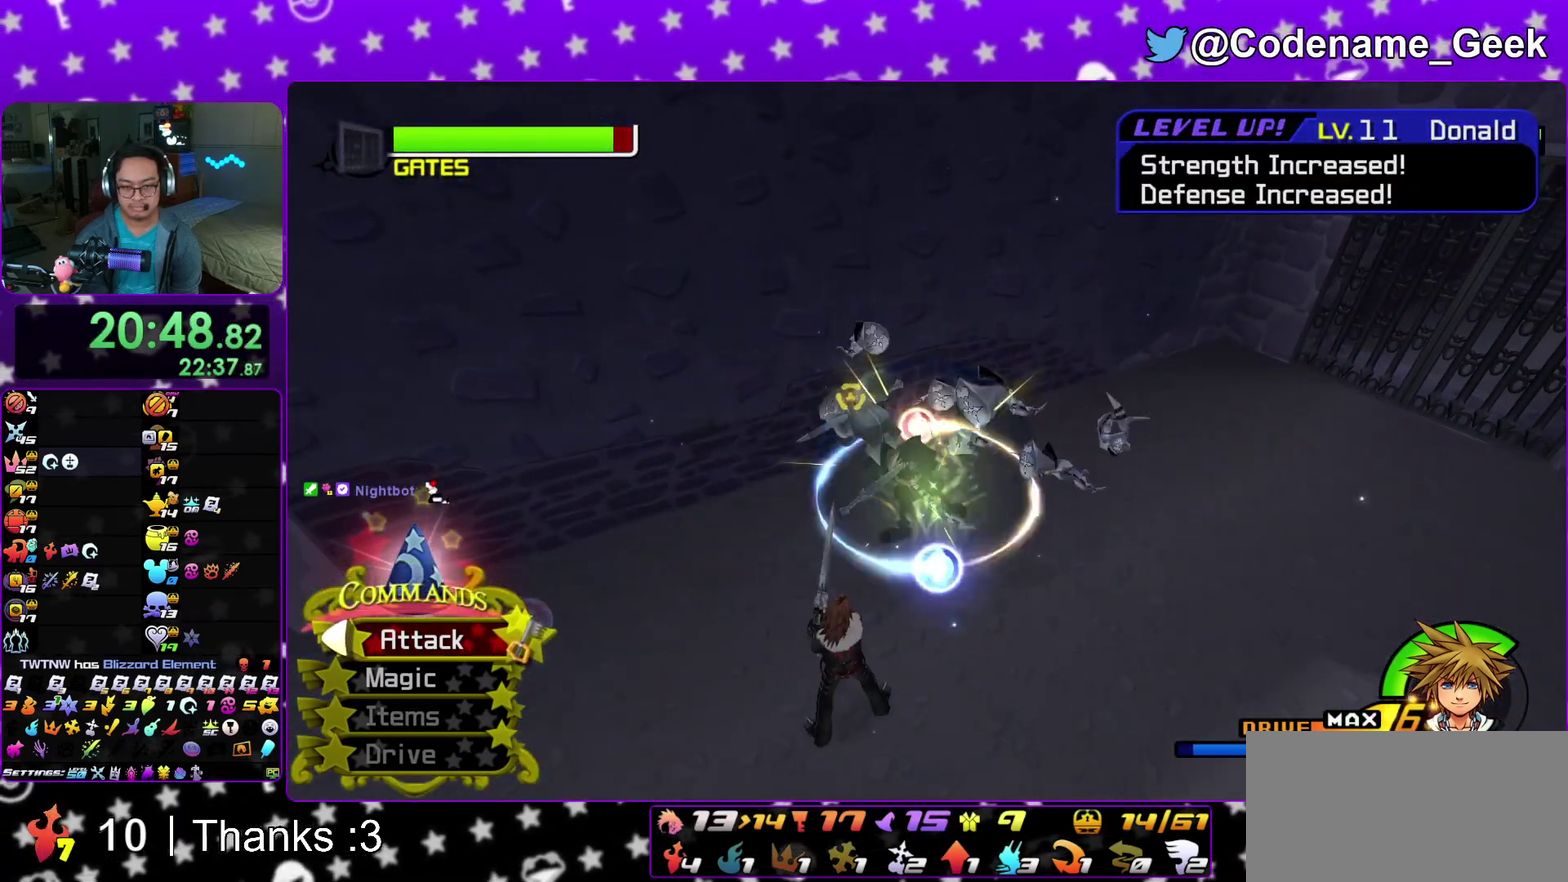
{"dt_ms": 600, "buttons": [], "left_stick": "down-right", "right_stick": "down-right", "events": [[50, "A", "up"], [133, "A", "down"], [250, "A", "up"], [283, "left_stick", "down-right"], [383, "right_stick", "down-right"], [467, "right_stick", "center"], [567, "right_stick", "down-right"]]}
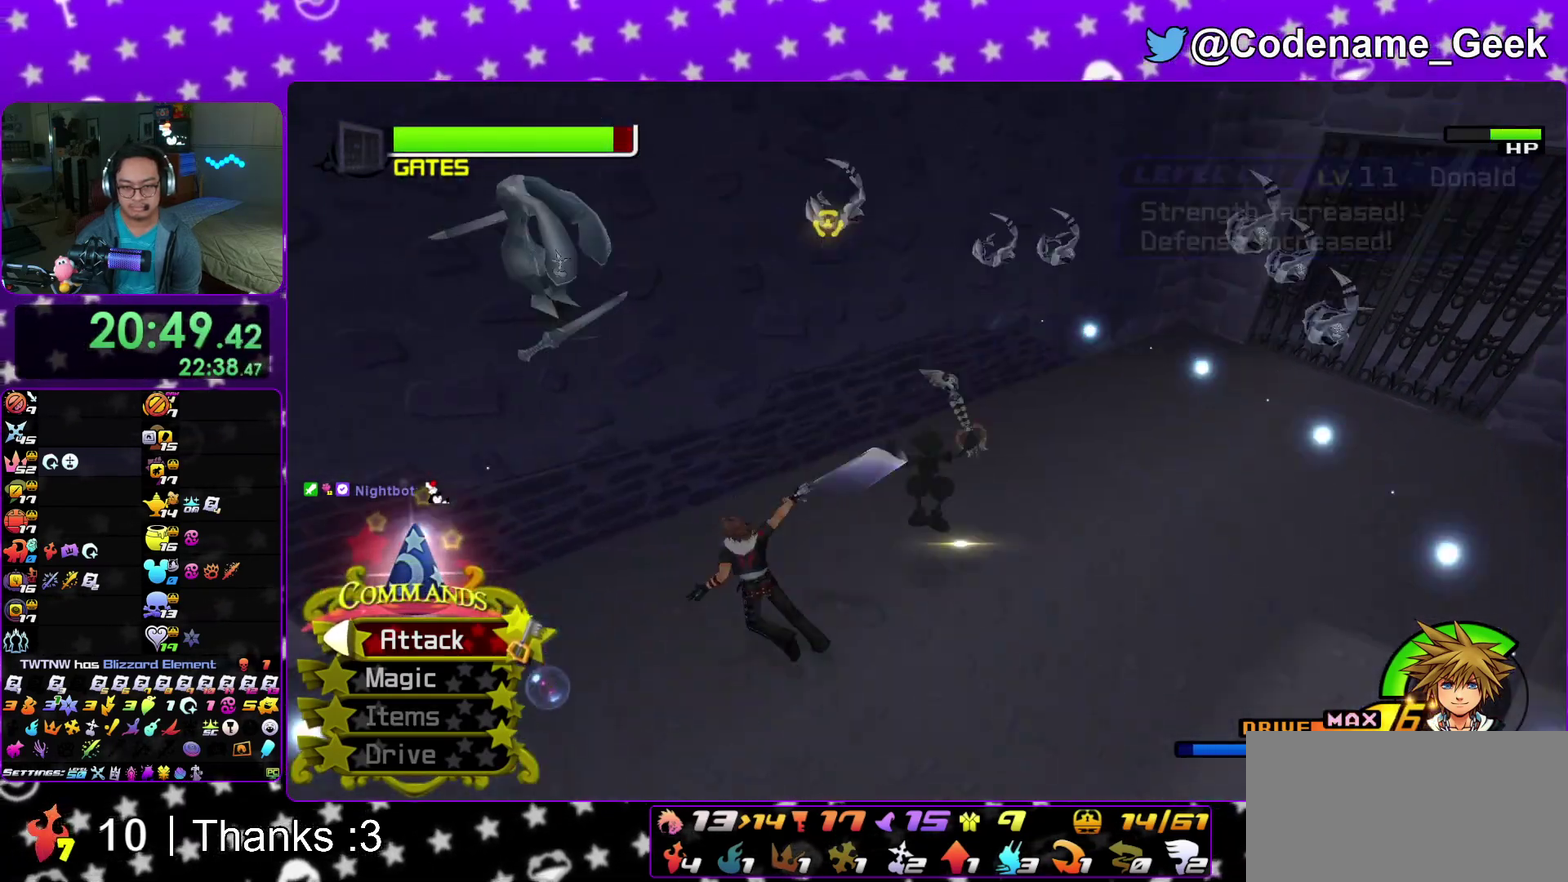
{"dt_ms": 300, "buttons": ["B"], "left_stick": "right", "right_stick": "center", "events": [[83, "right_stick", "center"], [100, "left_stick", "right"], [283, "B", "down"]]}
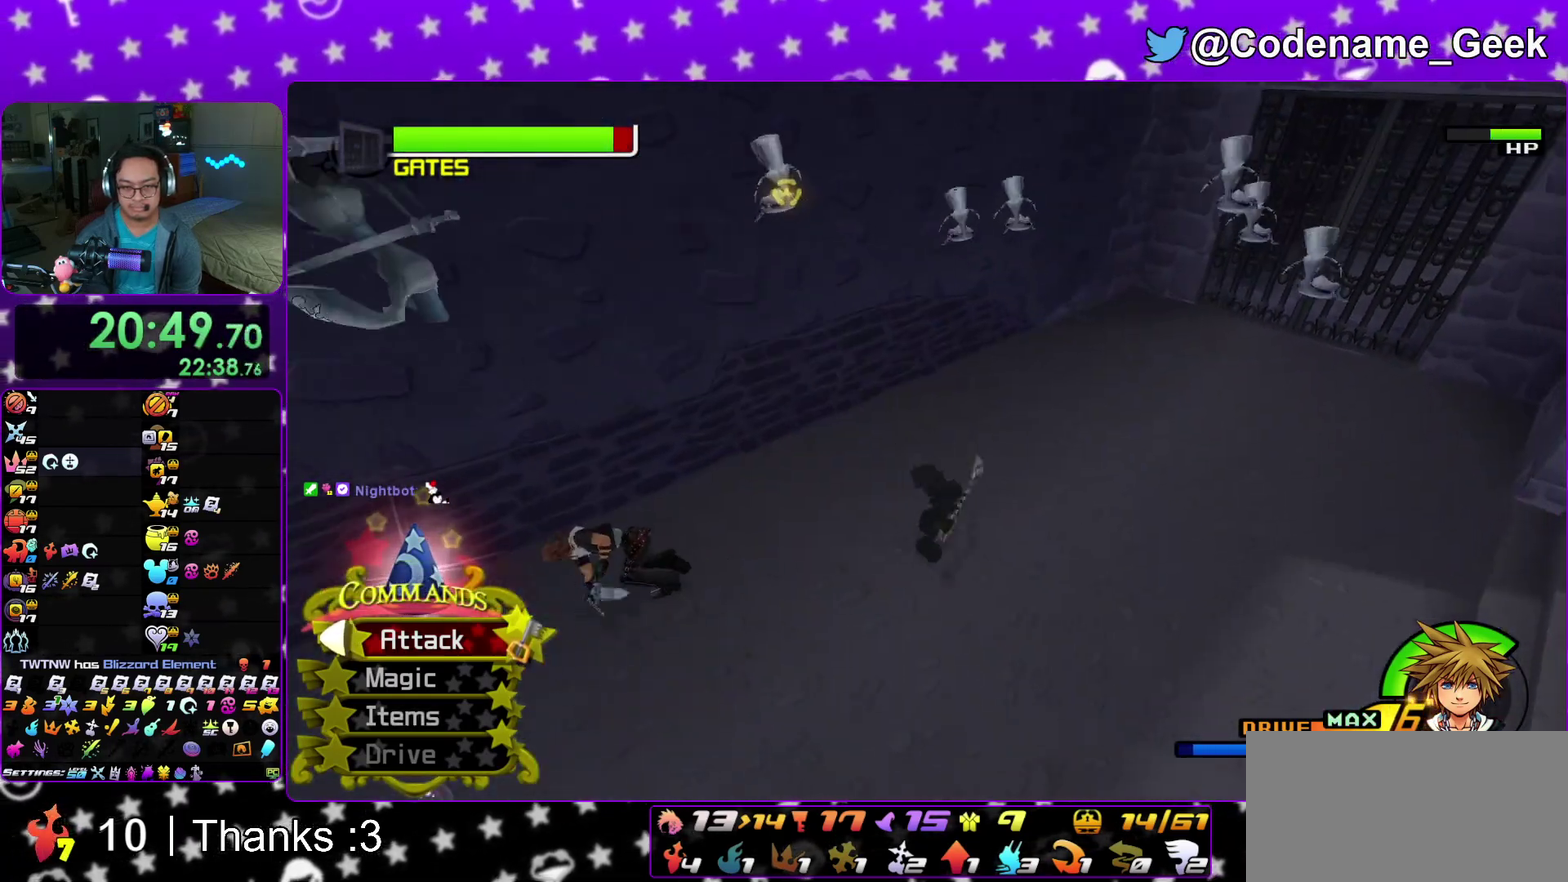
{"dt_ms": 700, "buttons": ["A"], "left_stick": "down-right", "right_stick": "center", "events": [[67, "B", "up"], [167, "A", "down"], [300, "A", "up"], [383, "A", "down"], [517, "A", "up"], [617, "A", "down"], [650, "left_stick", "down-right"]]}
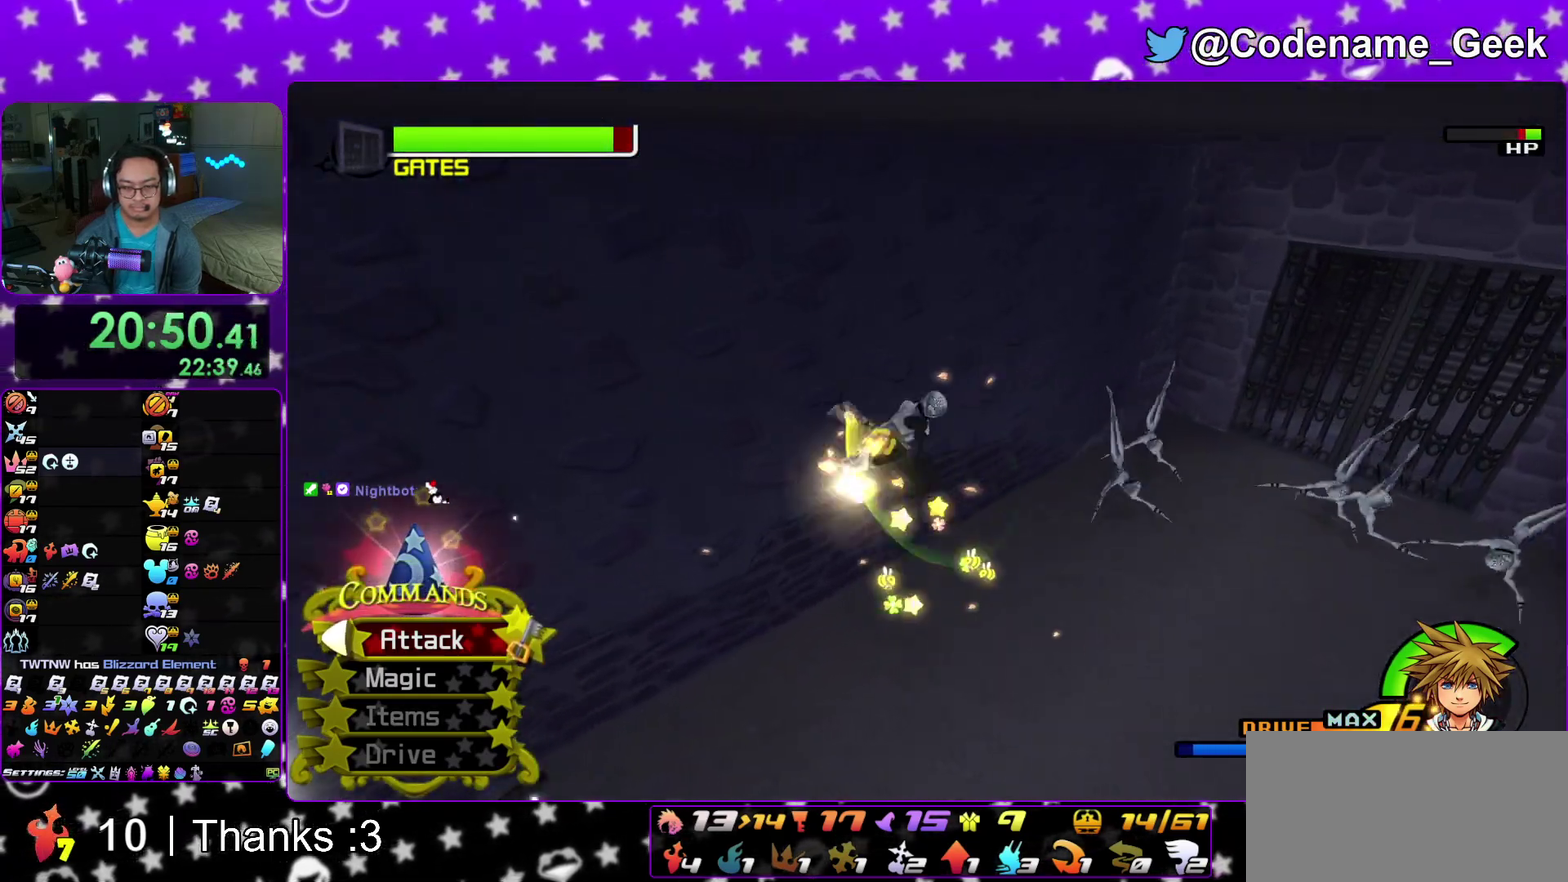
{"dt_ms": 400, "buttons": ["A"], "left_stick": "center", "right_stick": "center", "events": [[50, "A", "up"], [133, "A", "down"], [200, "left_stick", "center"], [267, "A", "up"], [350, "A", "down"]]}
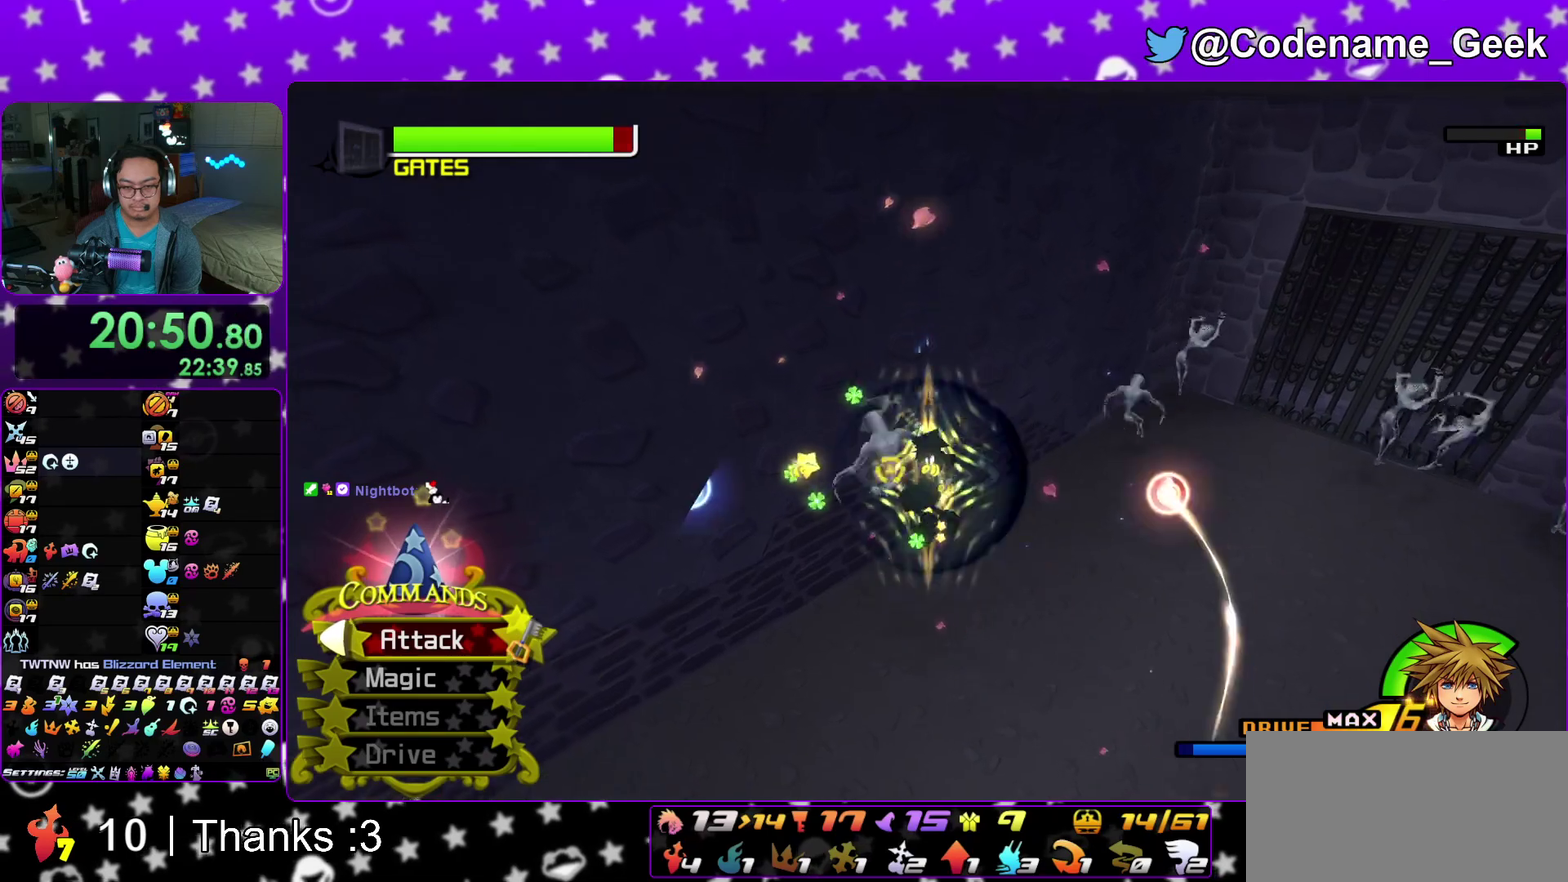
{"dt_ms": 600, "buttons": [], "left_stick": "center", "right_stick": "center", "events": [[100, "A", "up"], [183, "A", "down"], [300, "A", "up"], [417, "A", "down"], [533, "A", "up"]]}
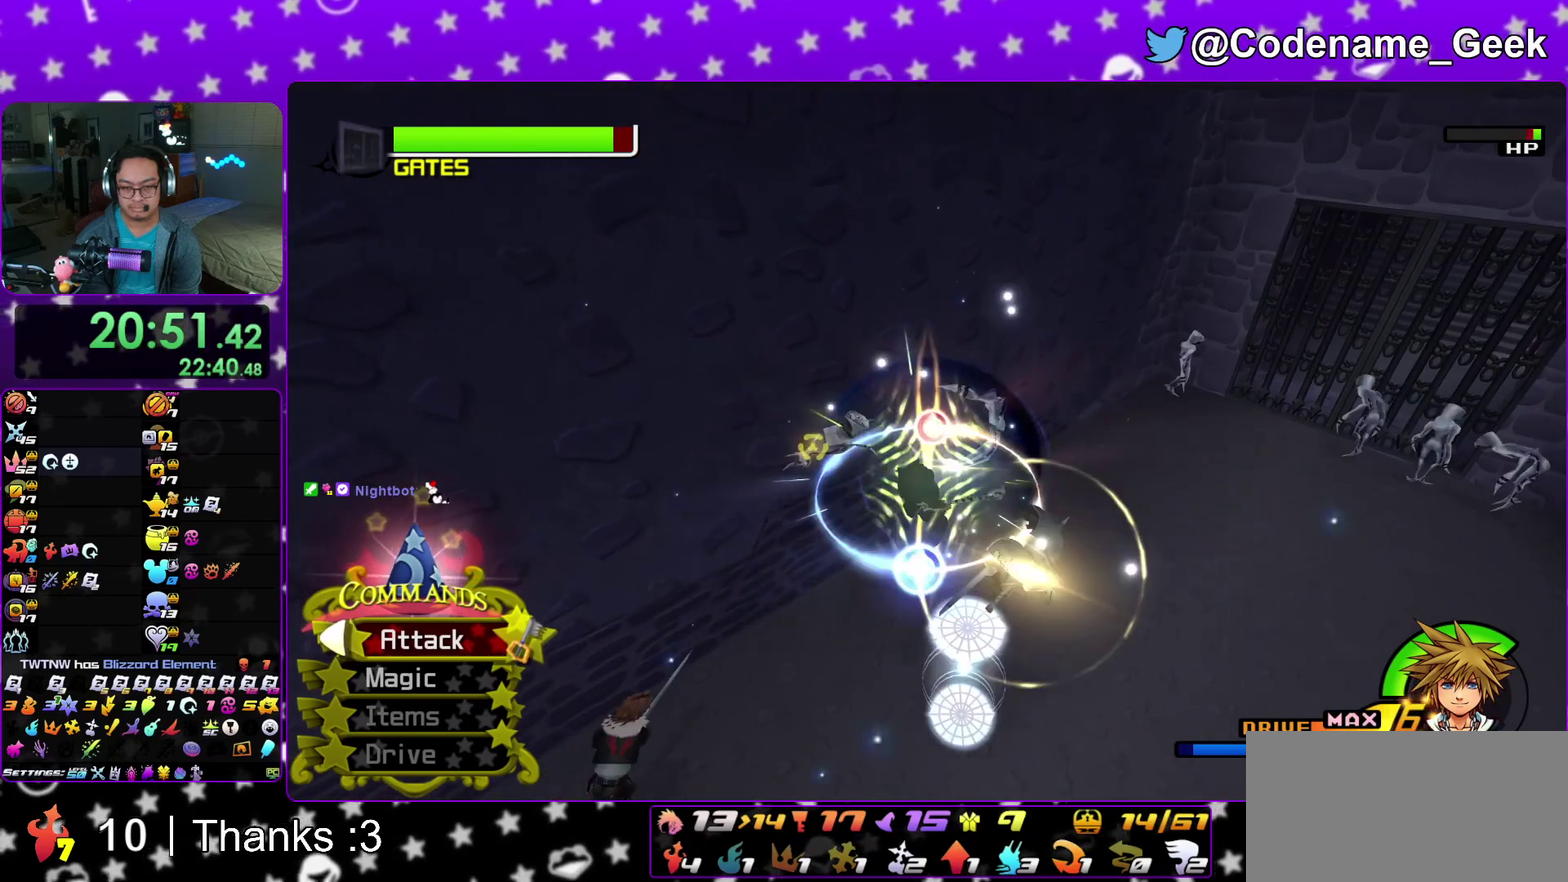
{"dt_ms": 600, "buttons": [], "left_stick": "down-right", "right_stick": "center", "events": [[17, "A", "down"], [17, "left_stick", "down-right"], [117, "A", "up"], [267, "right_stick", "down-right"], [367, "right_stick", "center"], [433, "right_stick", "down-right"], [500, "right_stick", "right"], [583, "right_stick", "center"]]}
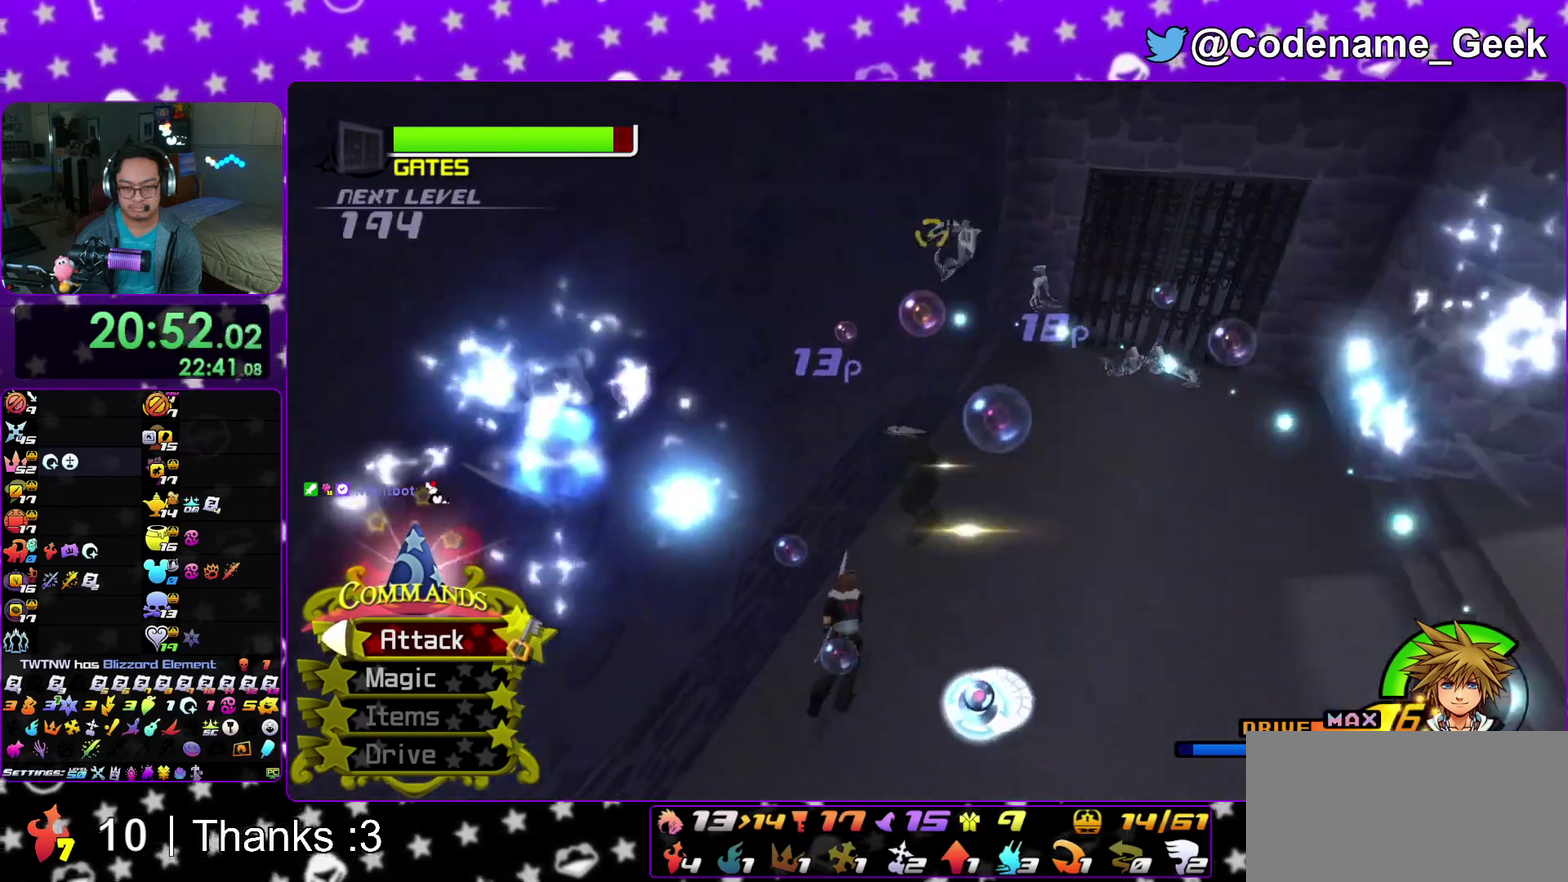
{"dt_ms": 400, "buttons": ["B"], "left_stick": "right", "right_stick": "center", "events": [[117, "left_stick", "right"], [383, "B", "down"]]}
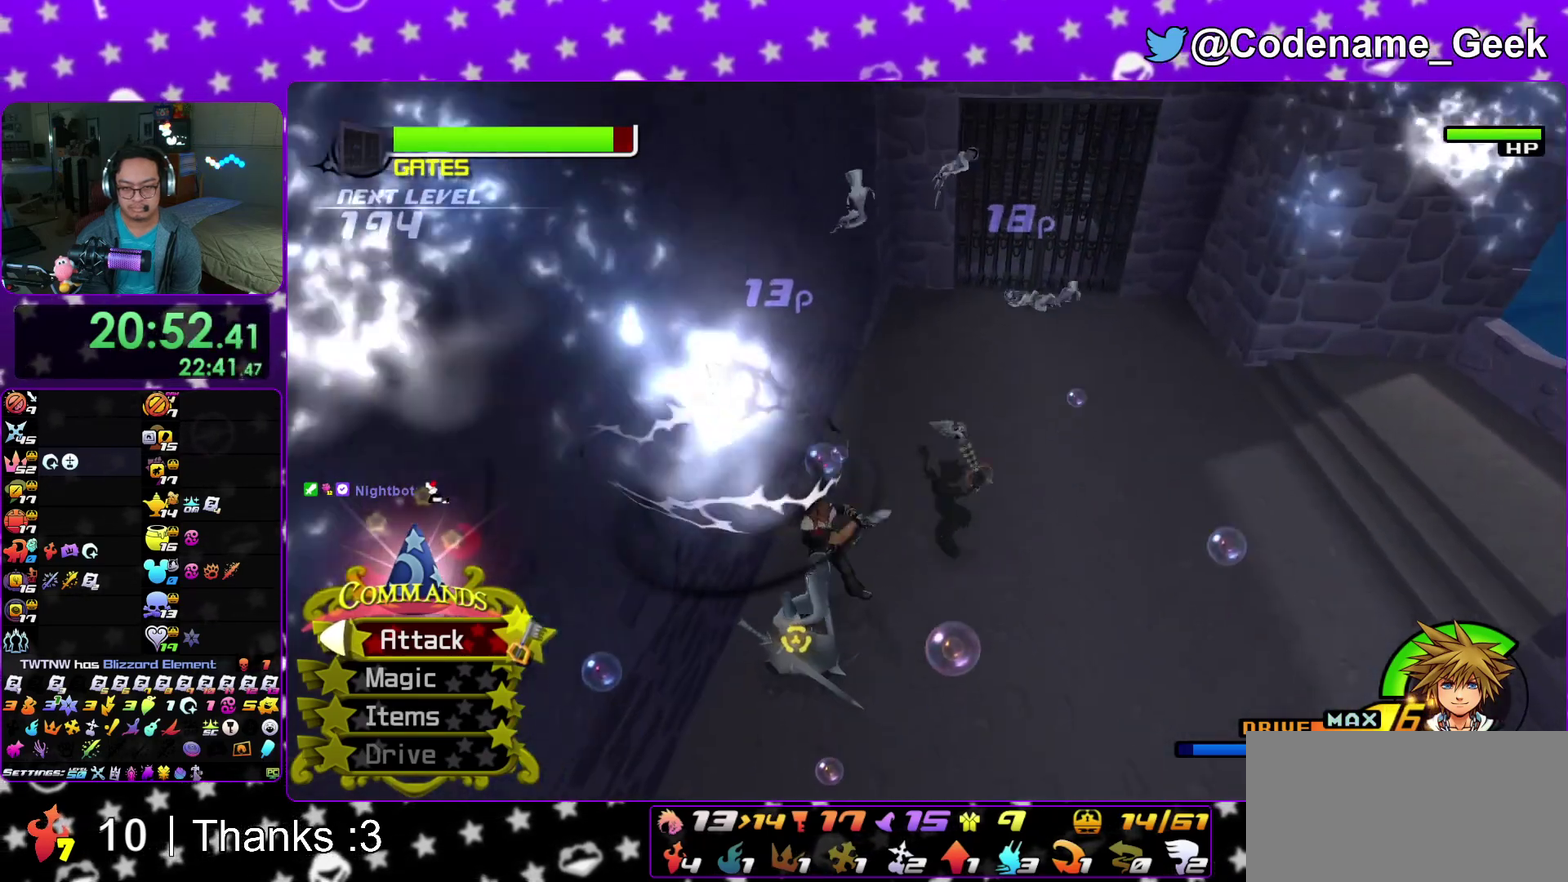
{"dt_ms": 600, "buttons": ["Y"], "left_stick": "right", "right_stick": "center", "events": [[133, "B", "up"], [183, "Y", "down"], [317, "right_stick", "right"], [367, "right_stick", "center"], [467, "Y", "up"], [550, "Y", "down"]]}
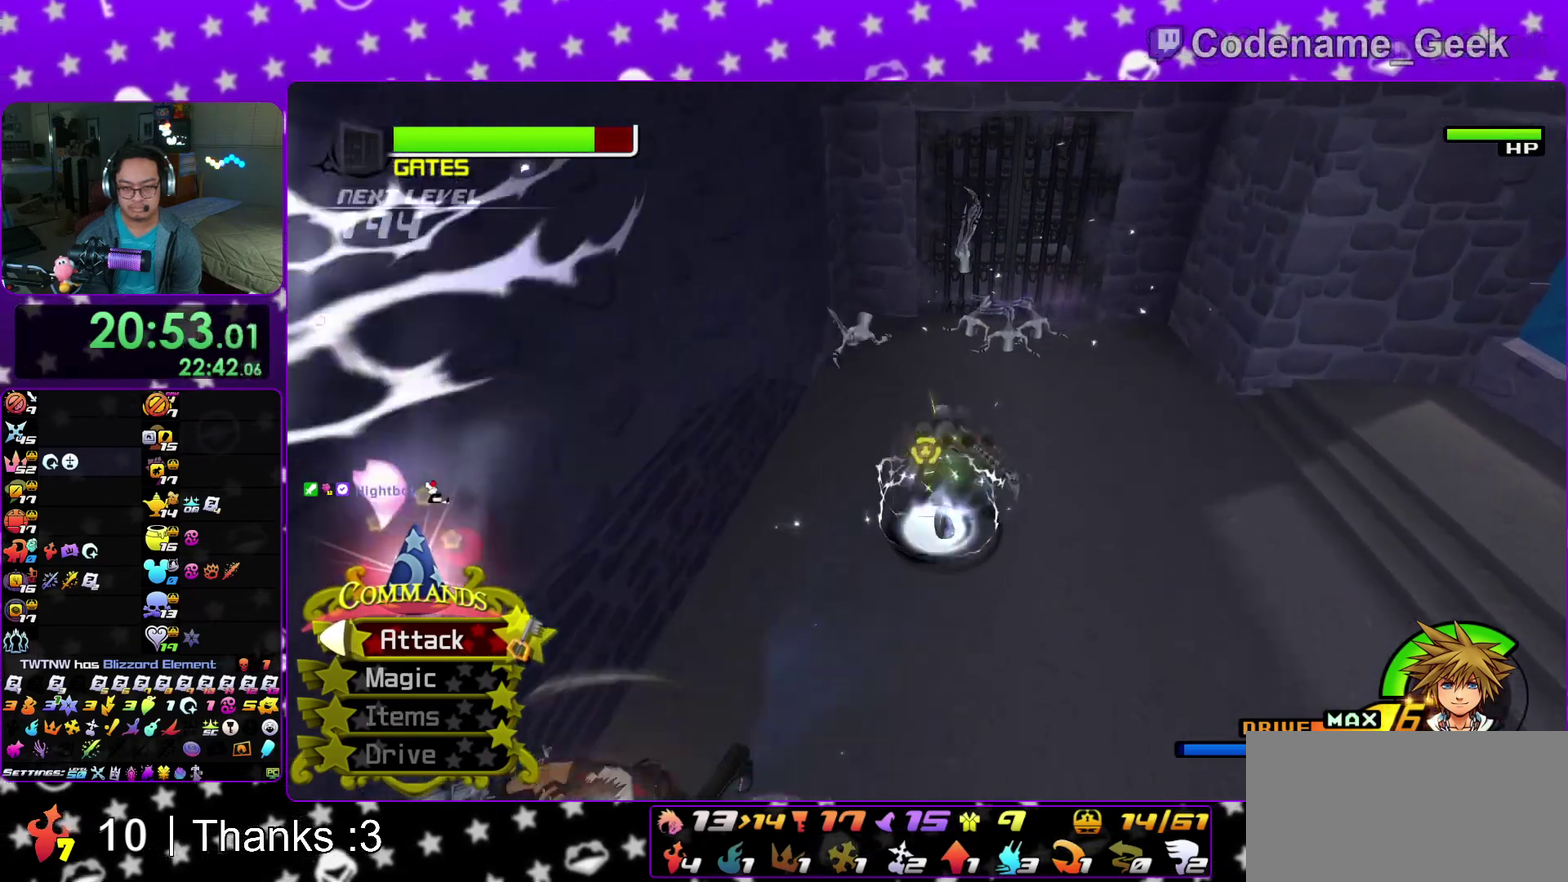
{"dt_ms": 400, "buttons": [], "left_stick": "center", "right_stick": "down"}